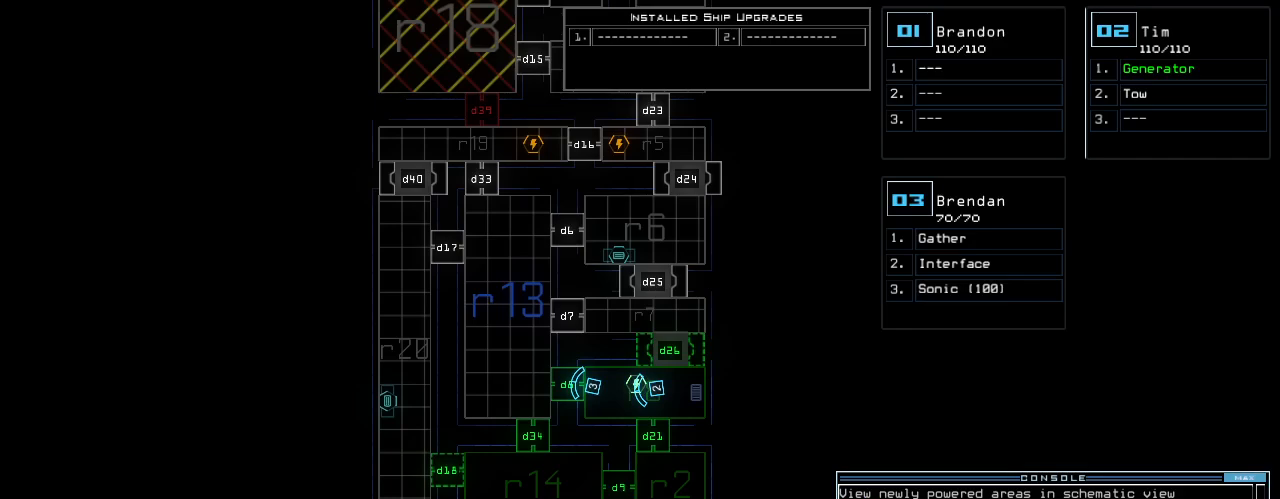
Gameplay with keyboard; each line is a JSON object with the keys held at the frame after it. "events" lists presses ("down") and releases ("up") of ".", "0", "1", "2", "3", "4", "5", "6", "7", "8", "9", "a", "b", "backspace", "c", "caps_lock", "comma", "ctrl_l", "ctrl_r", "d", "down", "e", "equals", "escape", "f", "f5", "g", "h", "i", "j", "k", "l", "left", "m", "minus", "n", "o", "p", "q", "quote", "r", "return", "right", "s", "semicolon", "shift_l", "shift_r", "space", "t", "tab", "tilde", "u", "up", "v", "w", "x", "y" and "z" between this image and that frame as [ms after this image, input, new state], when the widget could be followed in between. No other keys are recorded. Mouse input is not recorded.
{"keys": [], "events": [[360, "d", "down"], [420, "d", "up"]]}
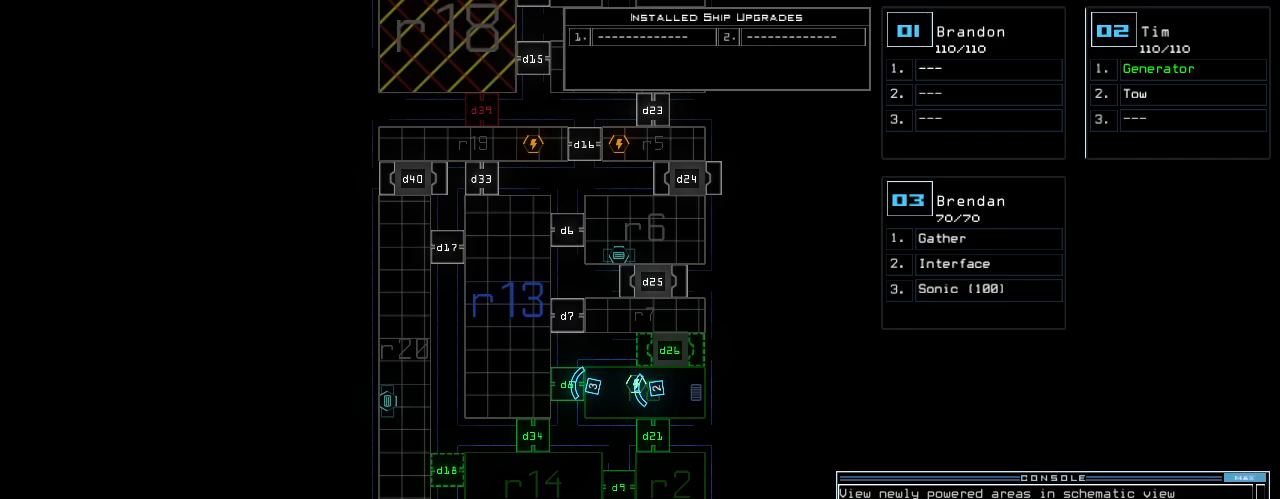
{"keys": [], "events": [[100, "2", "down"], [120, "2", "up"], [200, "2", "down"], [260, "2", "up"], [400, "return", "down"], [480, "return", "up"]]}
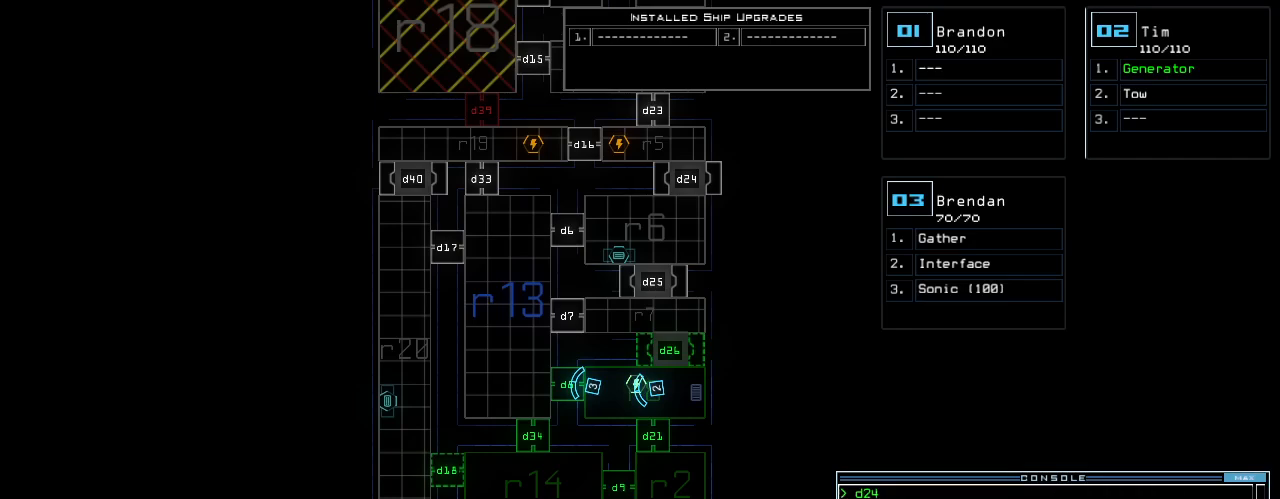
{"keys": ["down"], "events": [[200, "down", "down"]]}
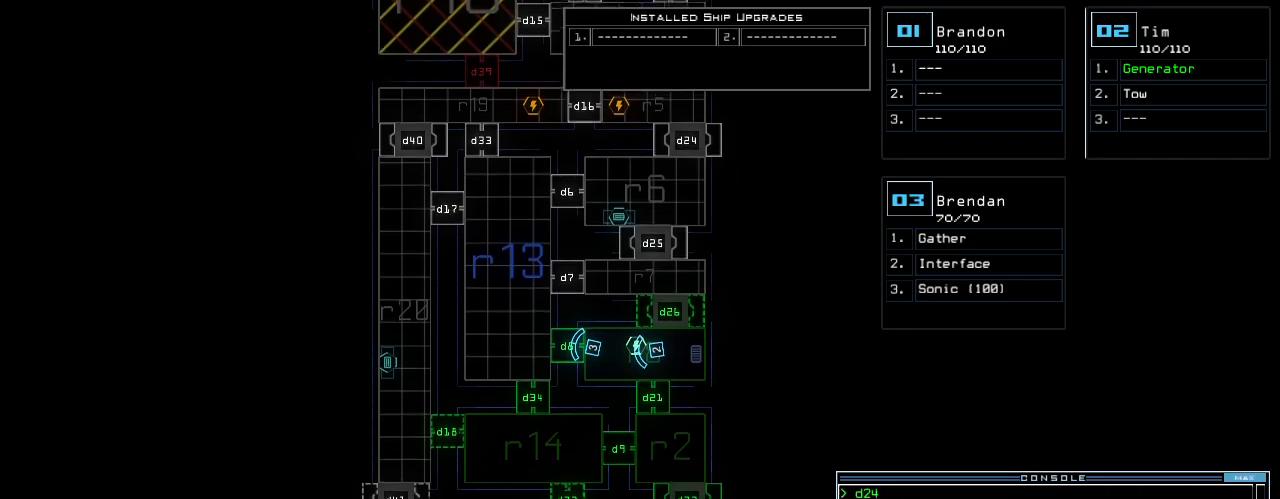
{"keys": [], "events": [[220, "down", "up"]]}
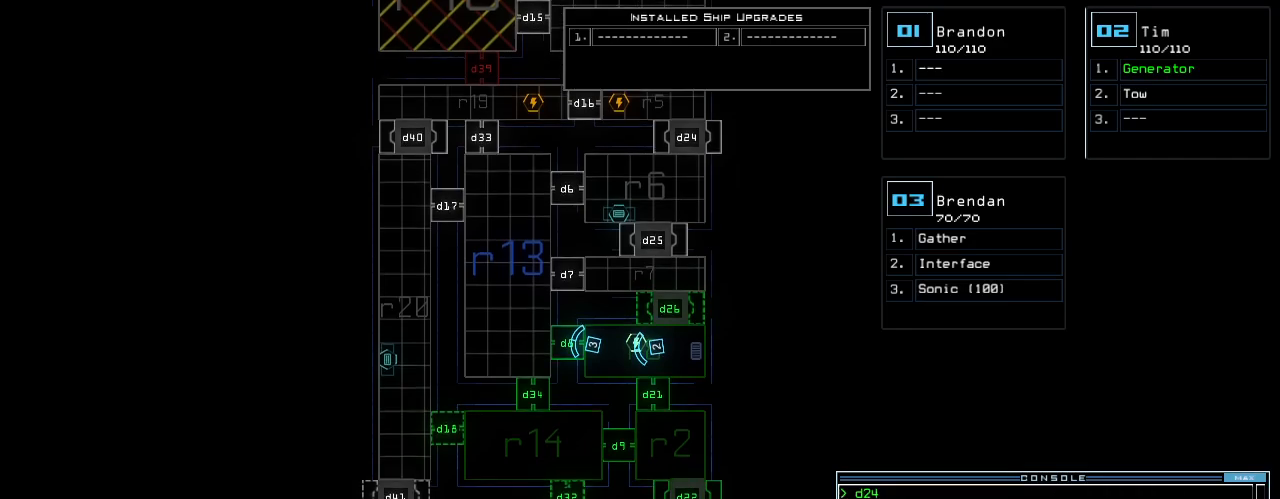
{"keys": ["2"], "events": [[140, "d", "down"], [200, "d", "up"], [380, "2", "down"], [420, "2", "up"], [480, "2", "down"]]}
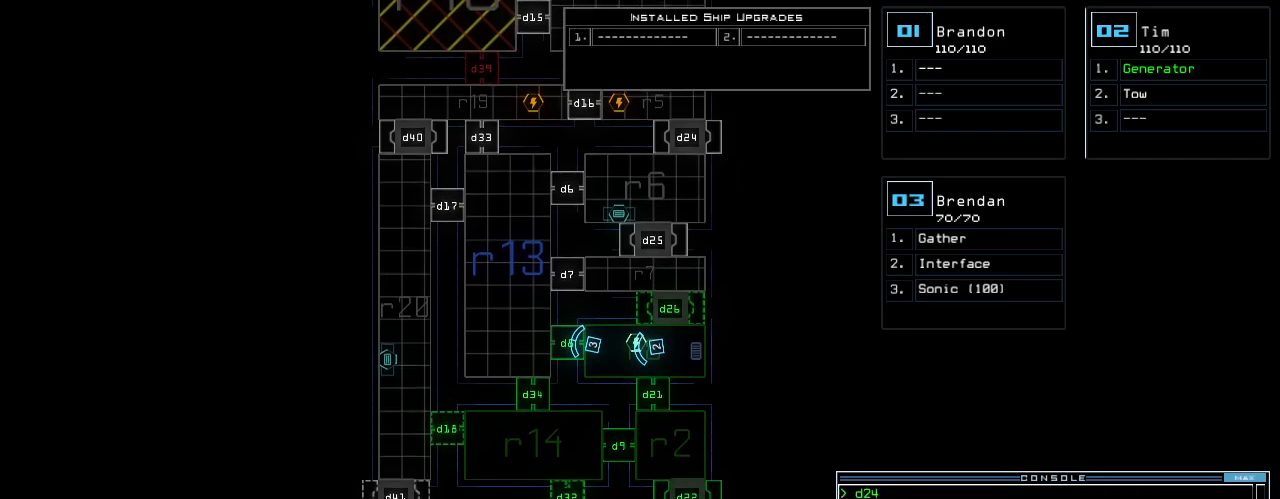
{"keys": [], "events": [[60, "2", "up"]]}
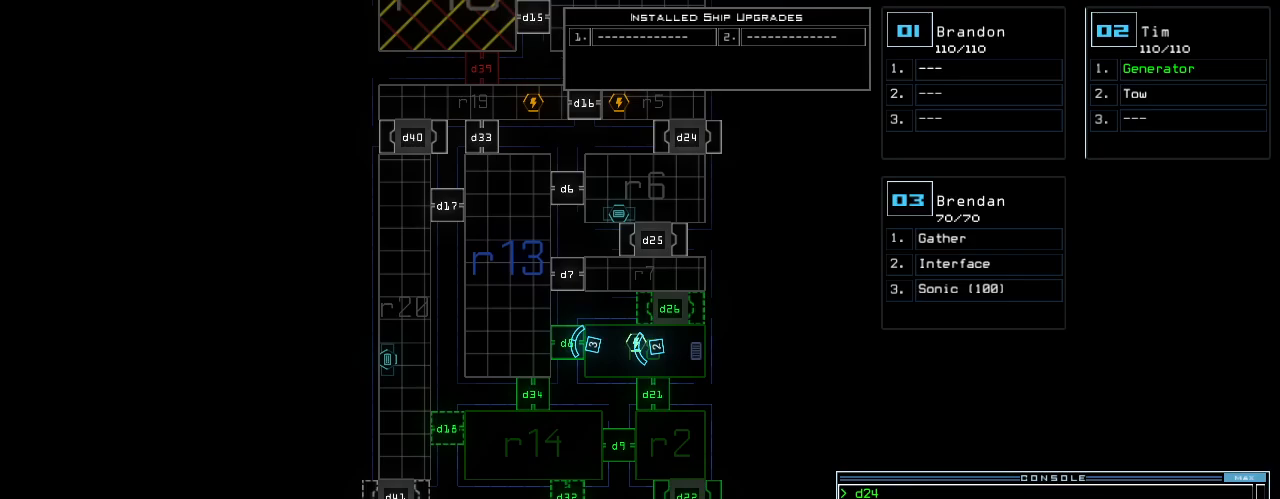
{"keys": [], "events": []}
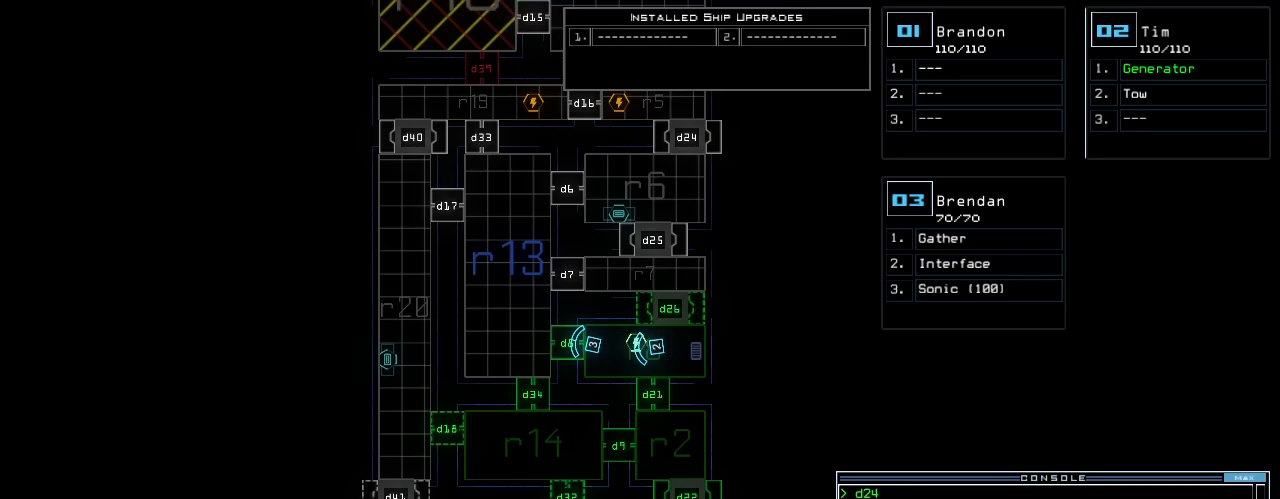
{"keys": [], "events": [[40, "return", "down"], [120, "return", "up"]]}
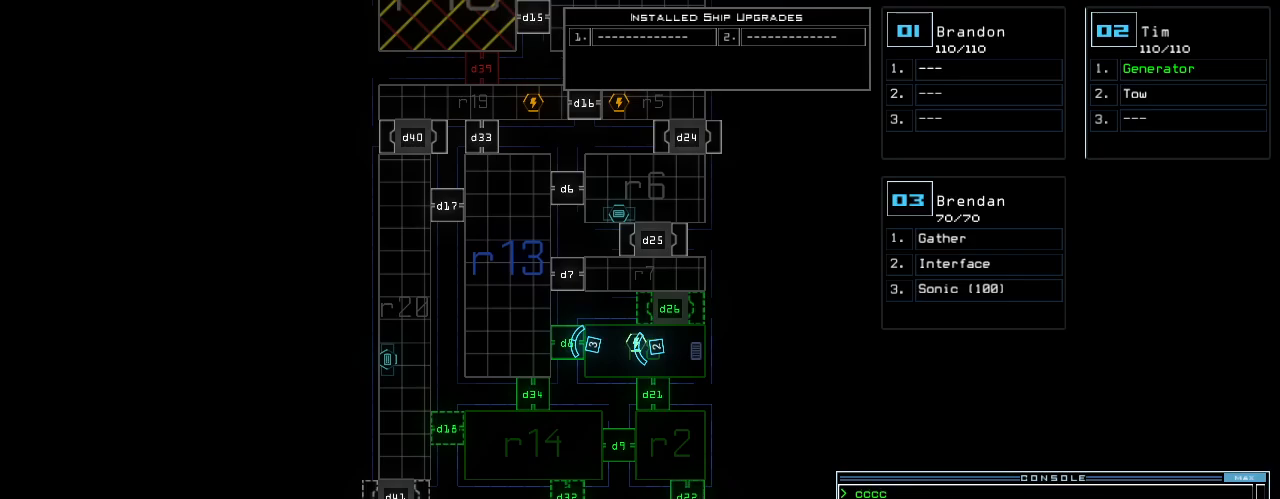
{"keys": [], "events": [[180, "3", "down"], [220, "3", "up"]]}
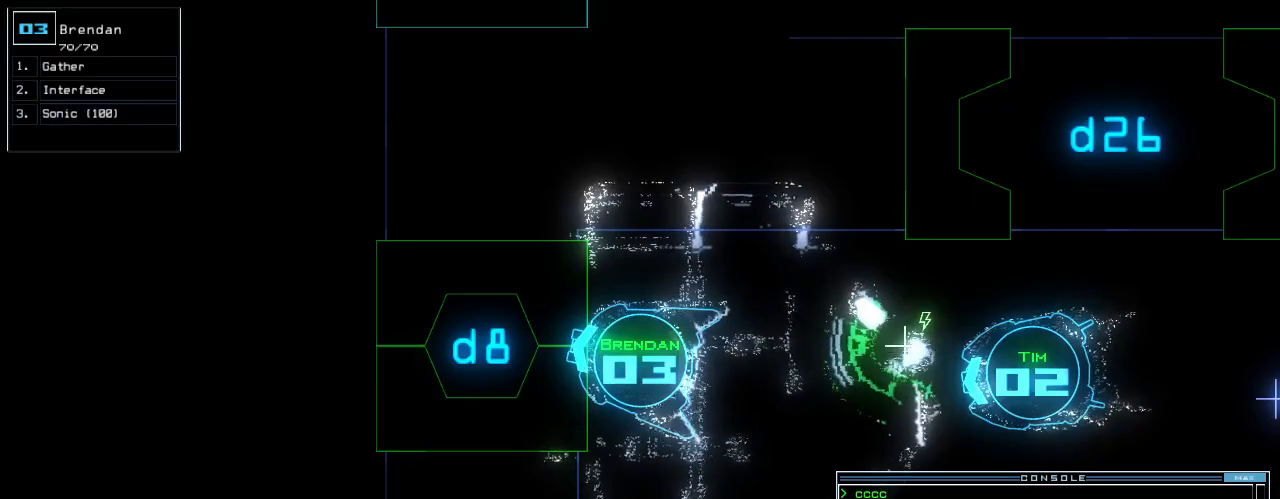
{"keys": [], "events": [[160, "d", "down"], [200, "d", "up"]]}
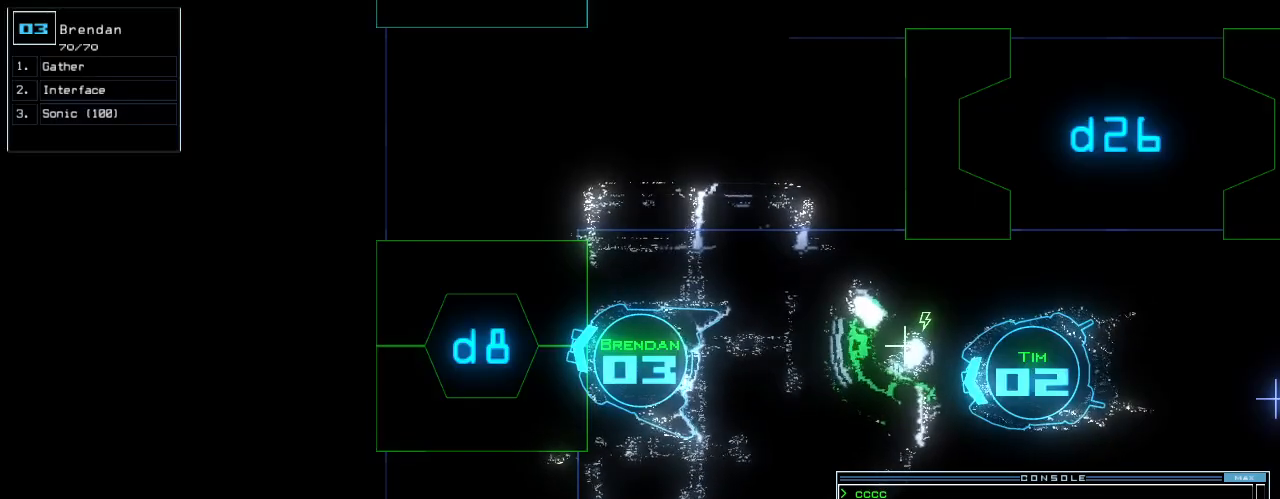
{"keys": [], "events": [[100, "9", "down"], [180, "9", "up"]]}
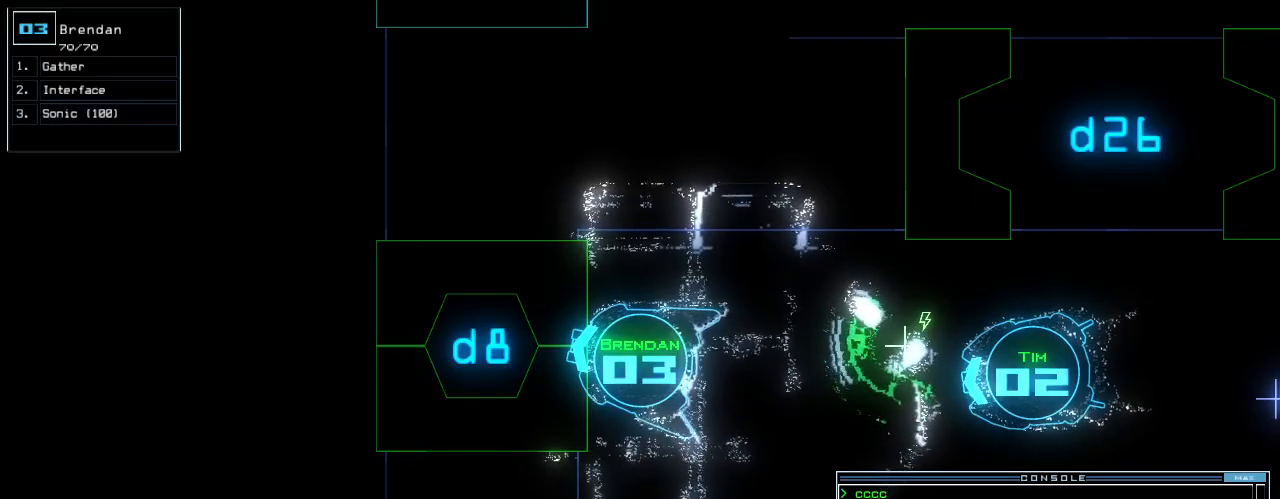
{"keys": []}
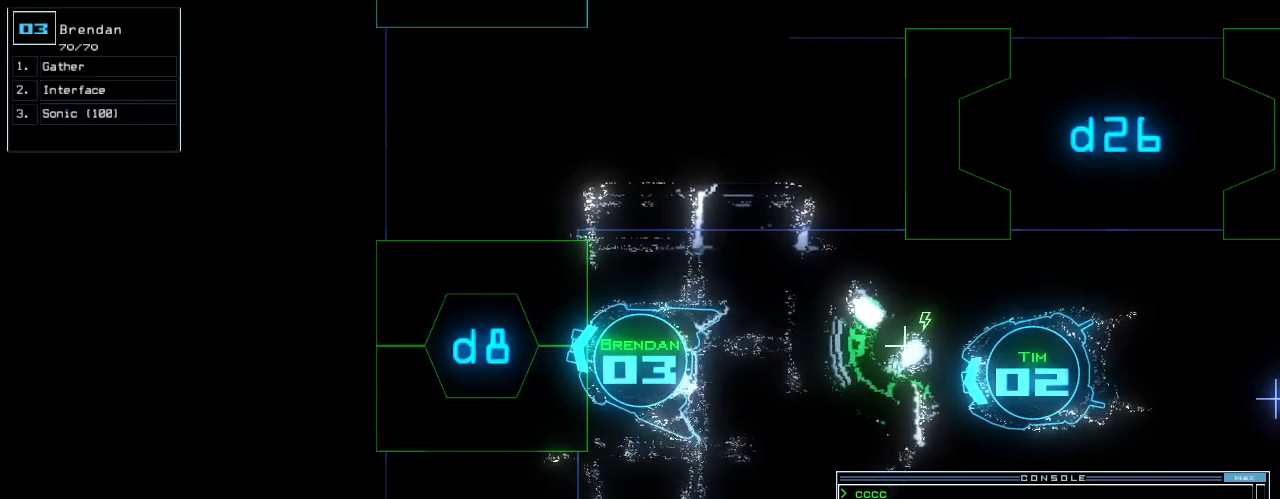
{"keys": [], "events": []}
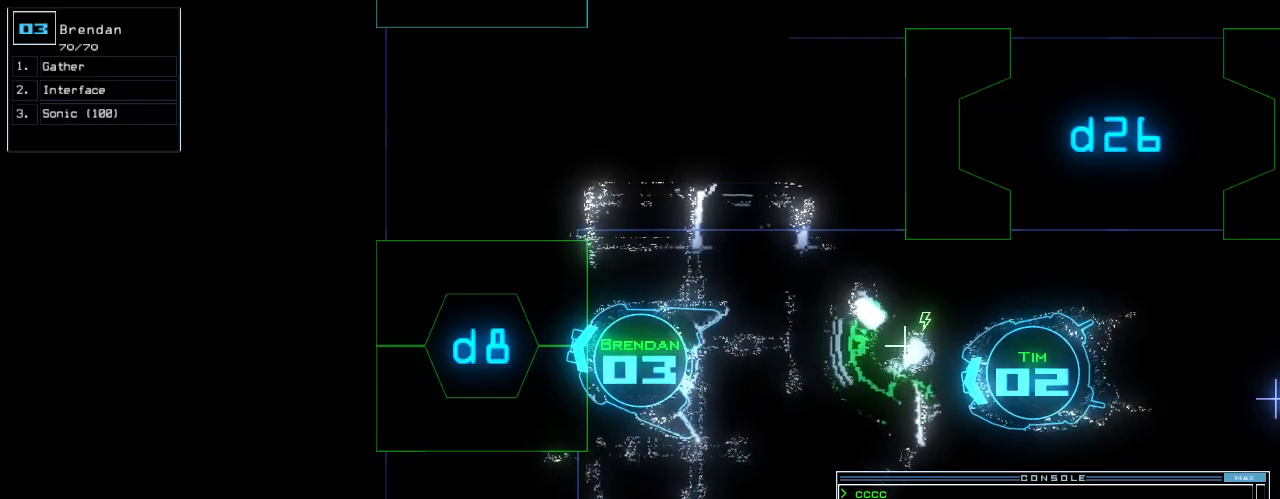
{"keys": ["return"], "events": [[460, "return", "down"]]}
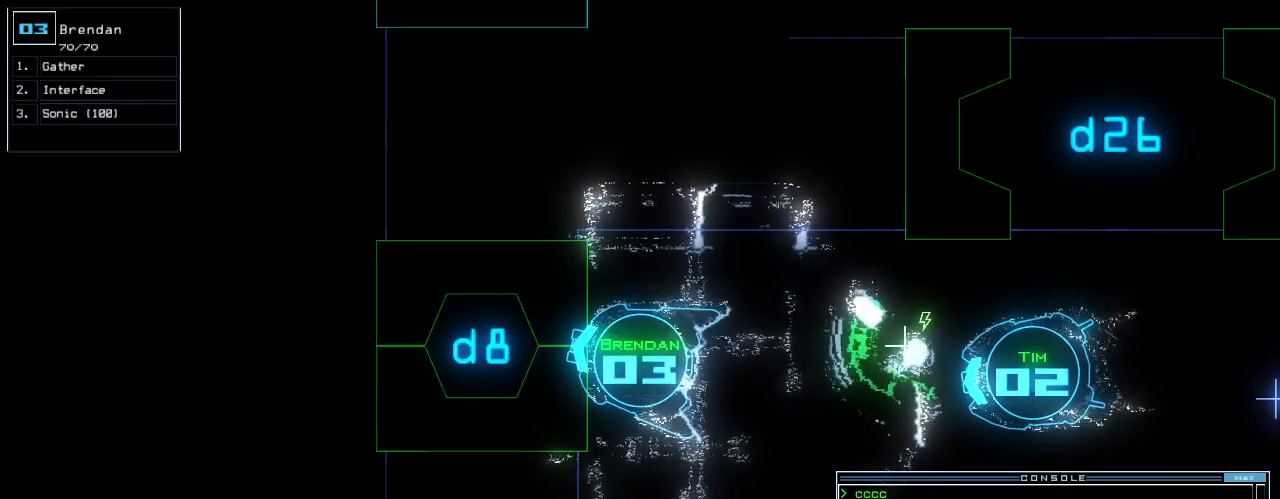
{"keys": ["up"]}